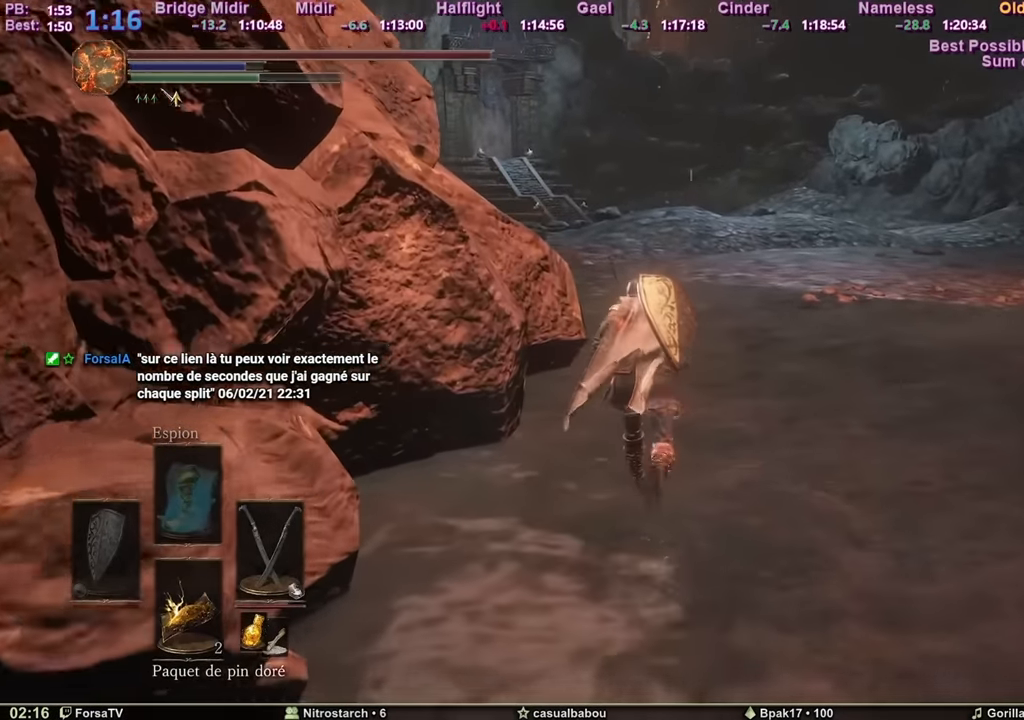
Gameplay with keyboard and mouse; each line is a JSON object with the keys and mouse buttons held at the frame after it. "events" lists presses ("down") and releases ("up") of "1", "2", "3", "4", "5", "6", "a", "c", "ctrl", "d", "e", "escape", "f", "g", "k", "l", "q", "r", "right", "s", "shift", "space", "tab", "z", "mouse_mb4" and "mouse_mb5" between this image and that frame as [ms after this image, input, new state], when the widget could be followed in between. "mouse_mb4", "mouse_mb5" = the "mb4", "mb5" buttons of the "mouse" list. No other keys are recorded. Mouse movement is not recorded. Not read: other_keys.
{"keys": ["space", "z"], "mouse": [], "events": []}
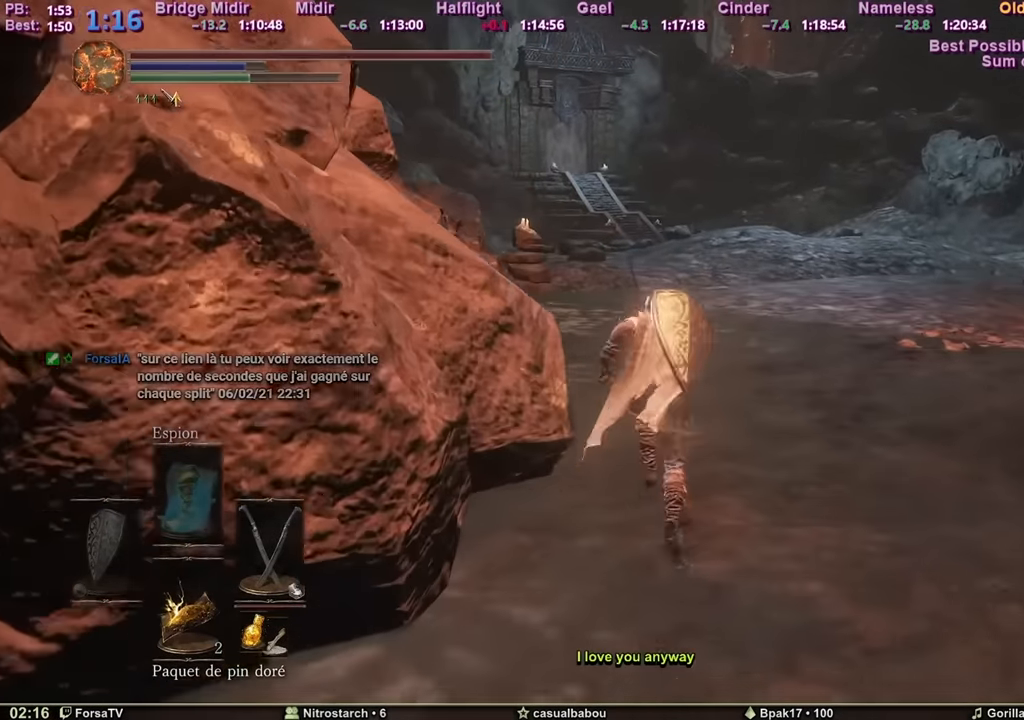
{"keys": ["space", "z"], "mouse": [], "events": []}
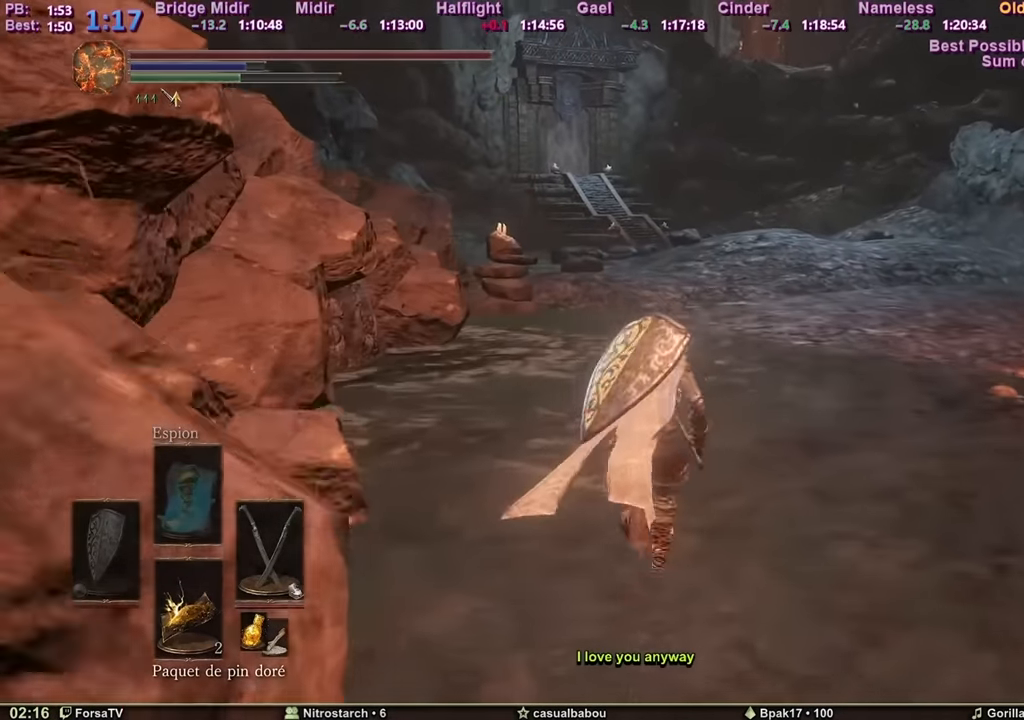
{"keys": ["space", "z"], "mouse": [], "events": []}
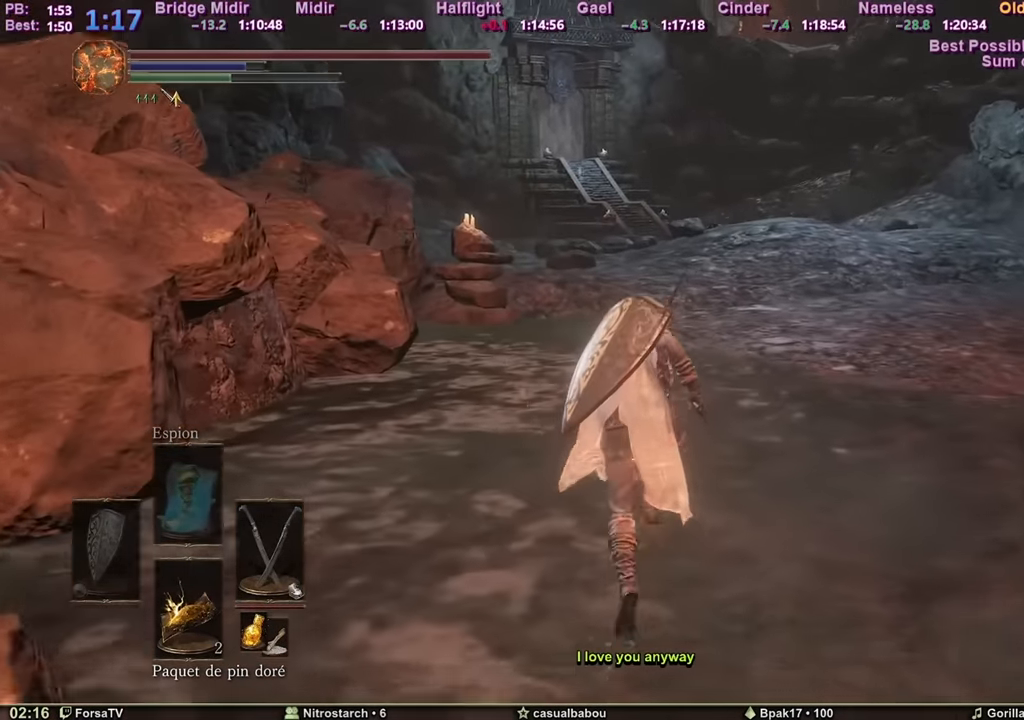
{"keys": ["space", "z"], "mouse": [], "events": []}
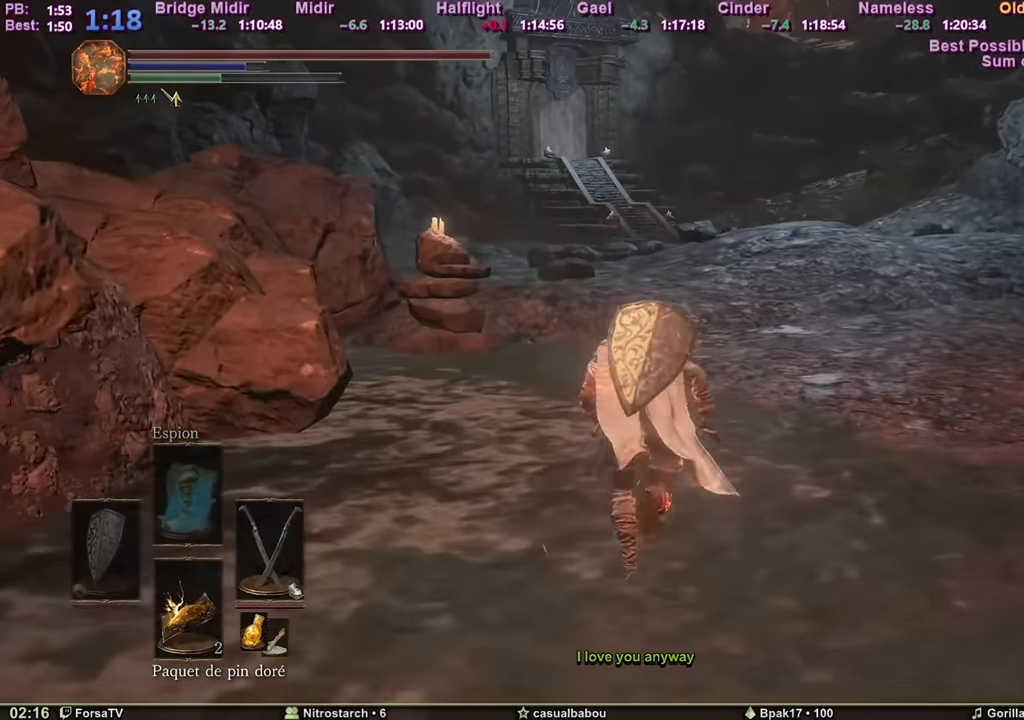
{"keys": ["space", "z"], "mouse": [], "events": []}
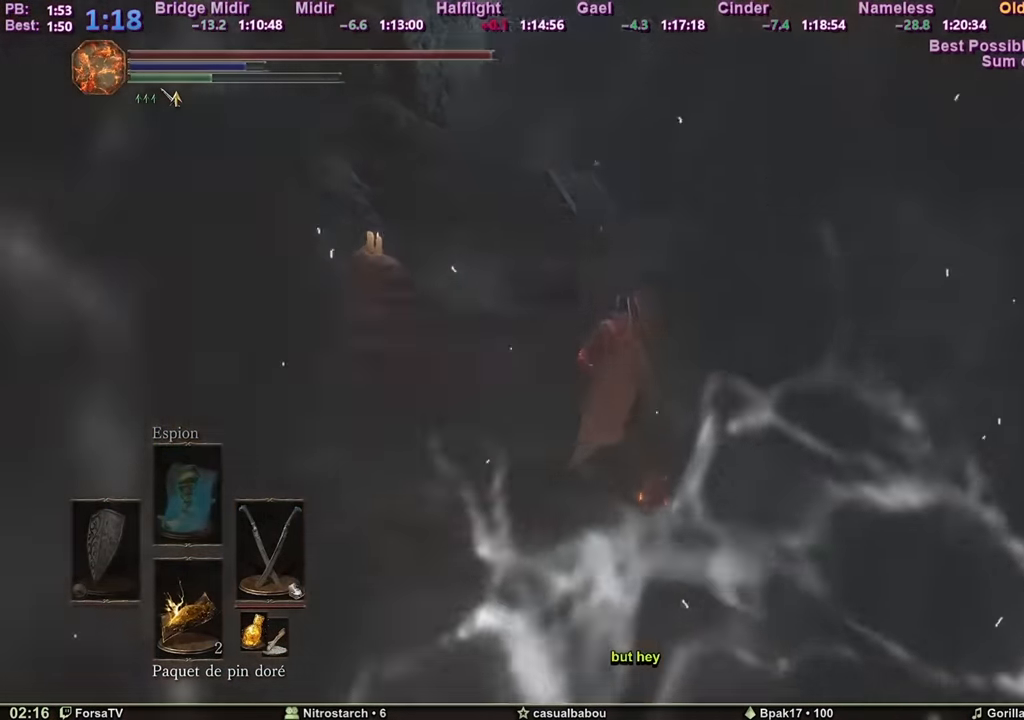
{"keys": ["space", "z"], "mouse": [], "events": []}
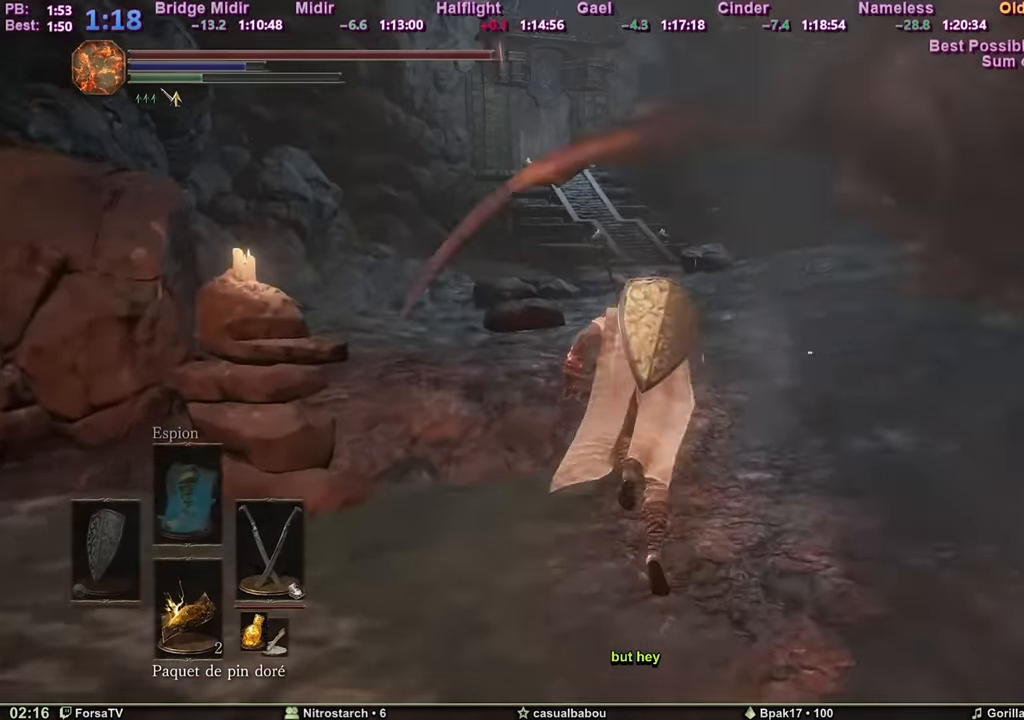
{"keys": ["space", "z"], "mouse": [], "events": []}
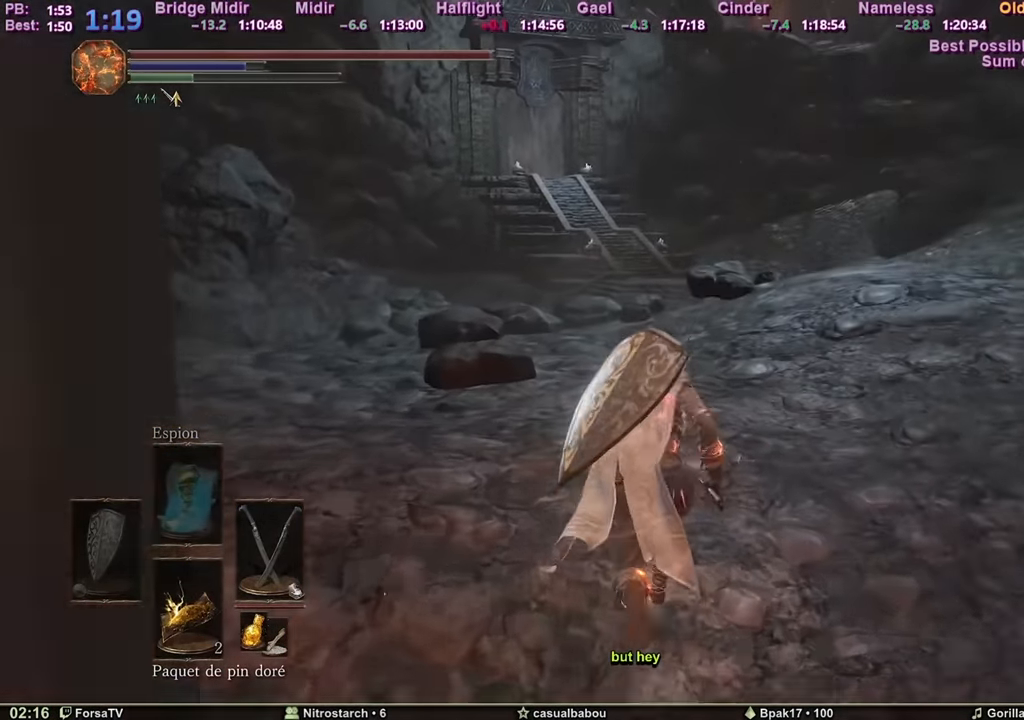
{"keys": ["space", "z"], "mouse": [], "events": []}
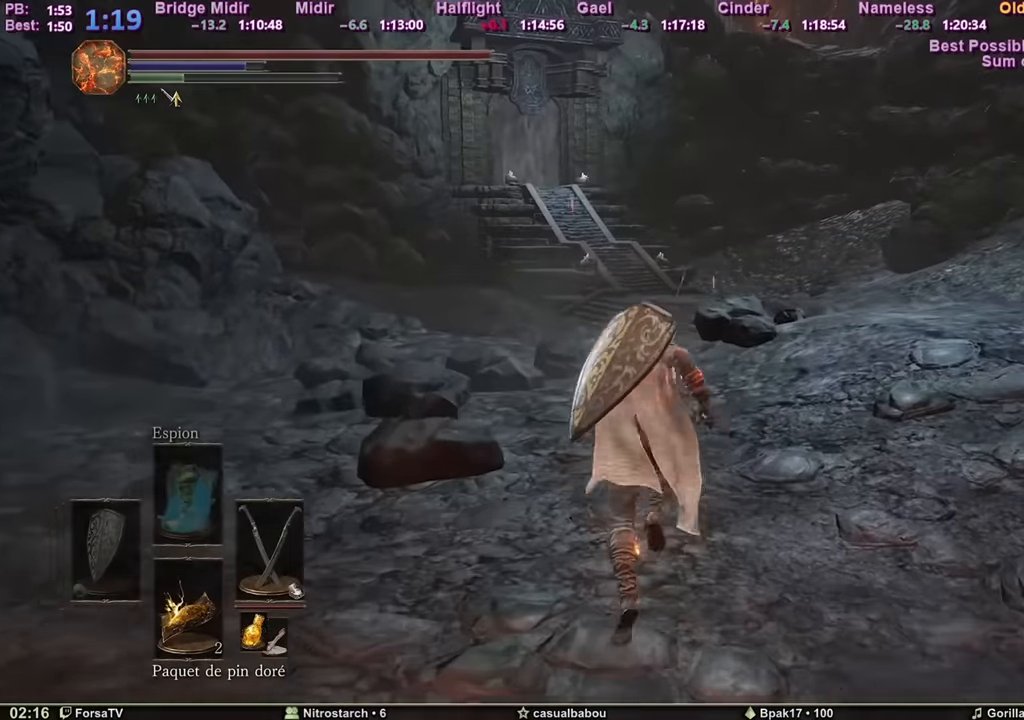
{"keys": ["space", "z"], "mouse": [], "events": []}
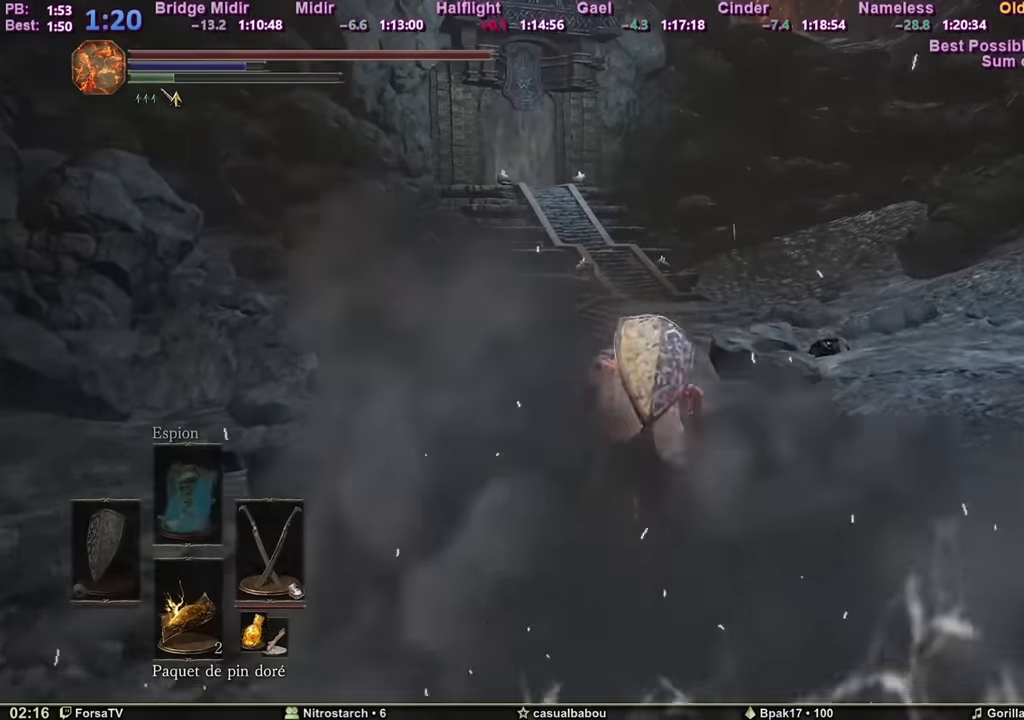
{"keys": ["space", "z"], "mouse": [], "events": []}
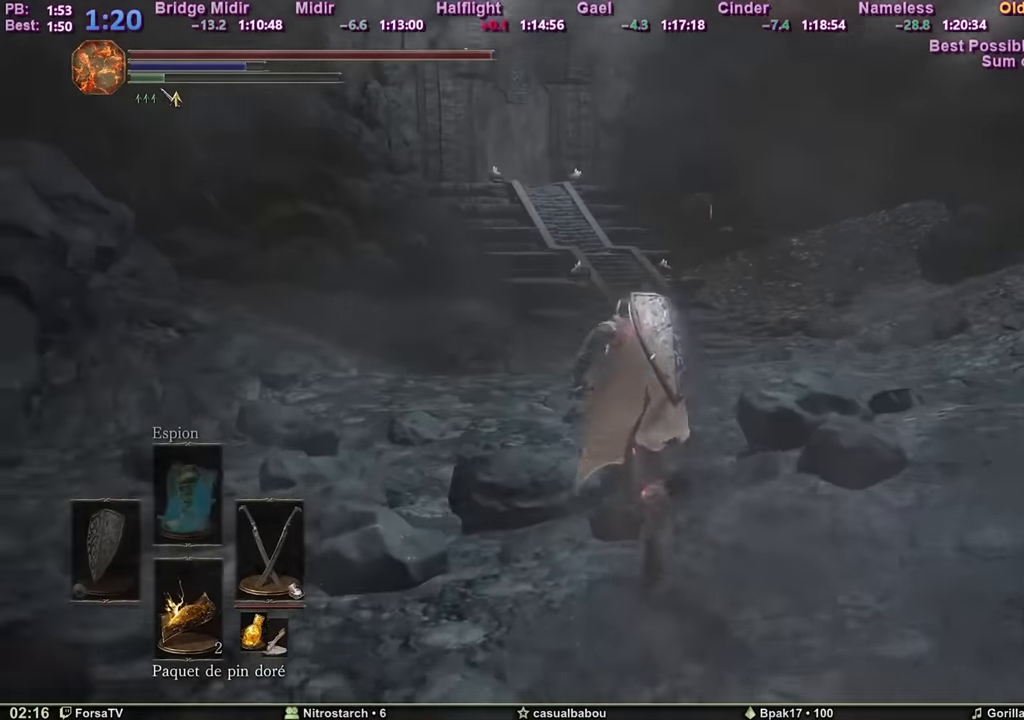
{"keys": ["space", "z"], "mouse": [], "events": []}
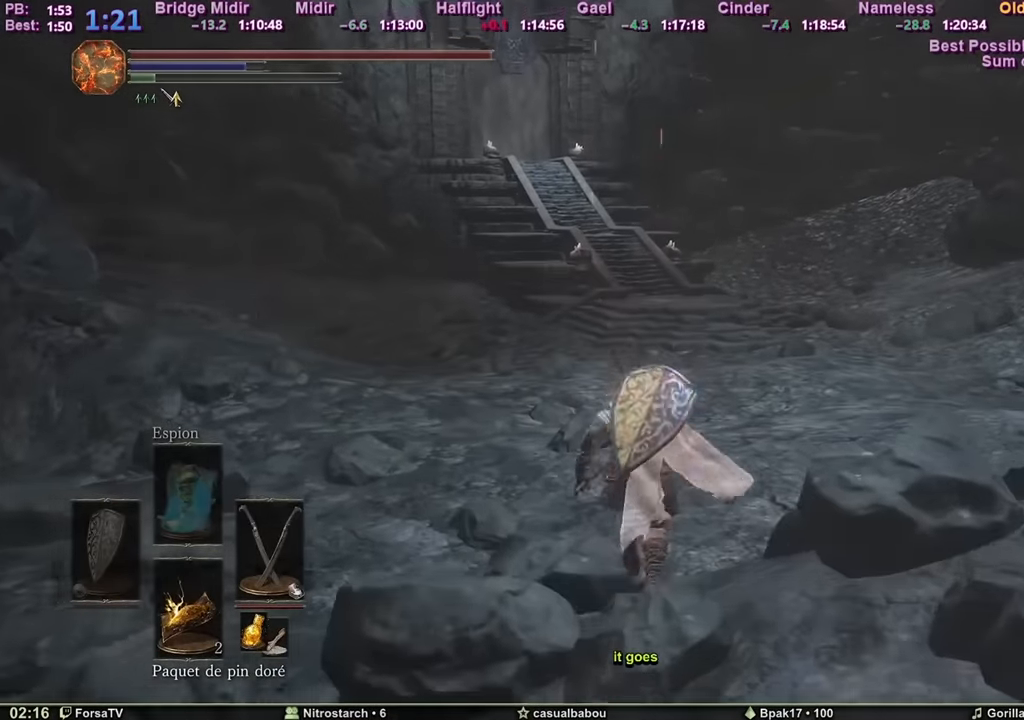
{"keys": ["space", "z"], "mouse": [], "events": []}
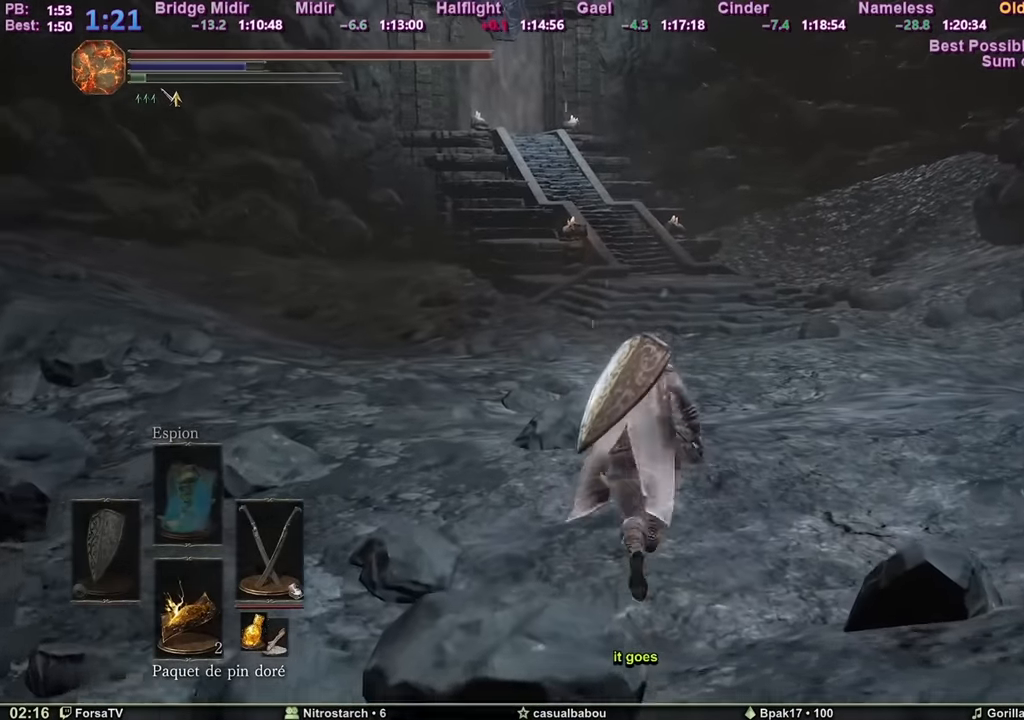
{"keys": ["space", "z"], "mouse": [], "events": []}
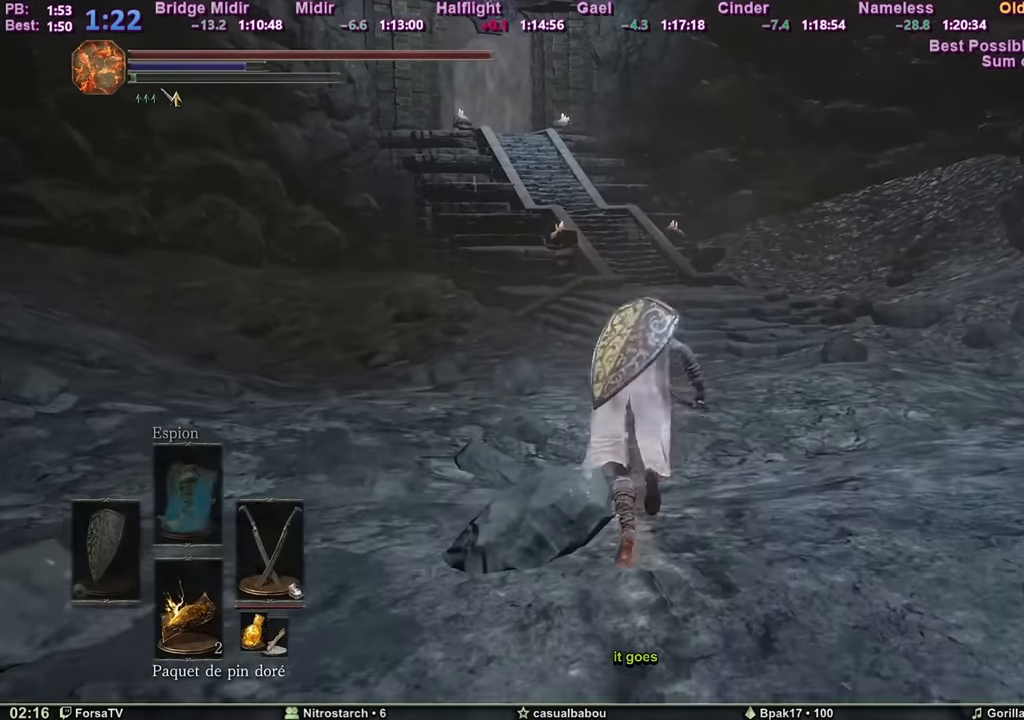
{"keys": ["z"], "mouse": [], "events": [[17, "space", "up"]]}
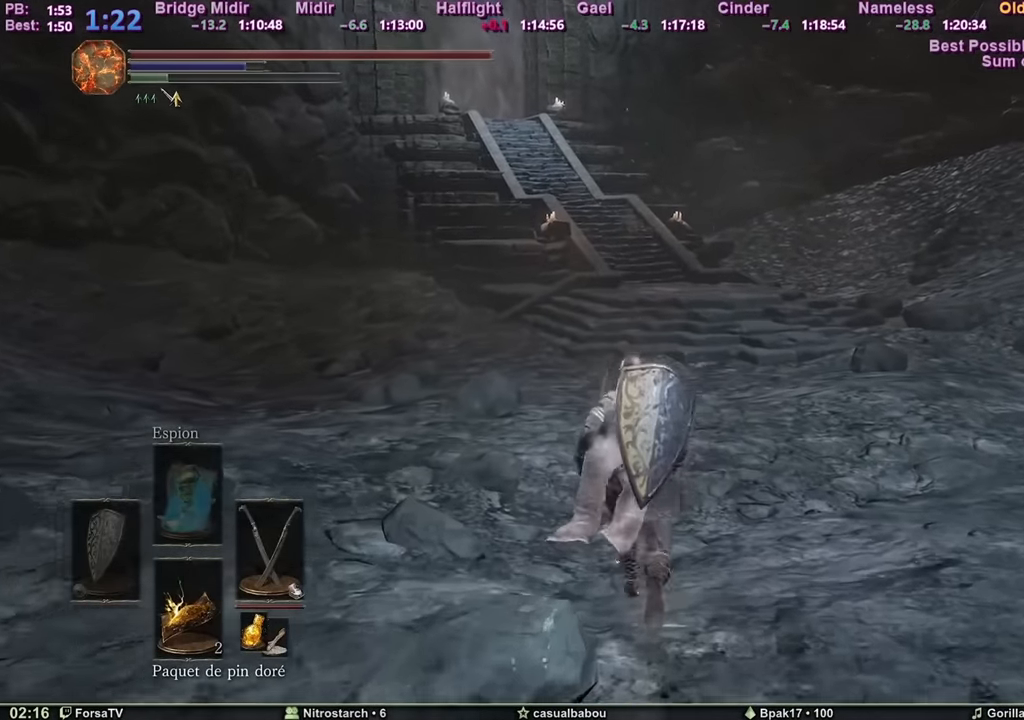
{"keys": ["space", "z"], "mouse": [], "events": [[117, "space", "down"]]}
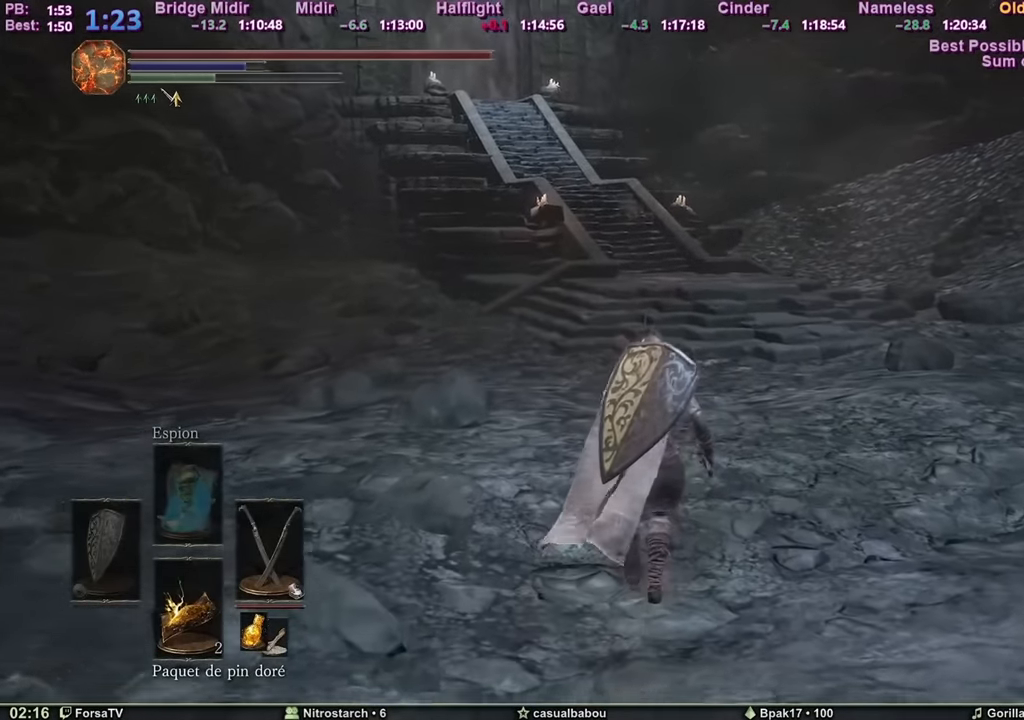
{"keys": ["space", "z"], "mouse": [], "events": []}
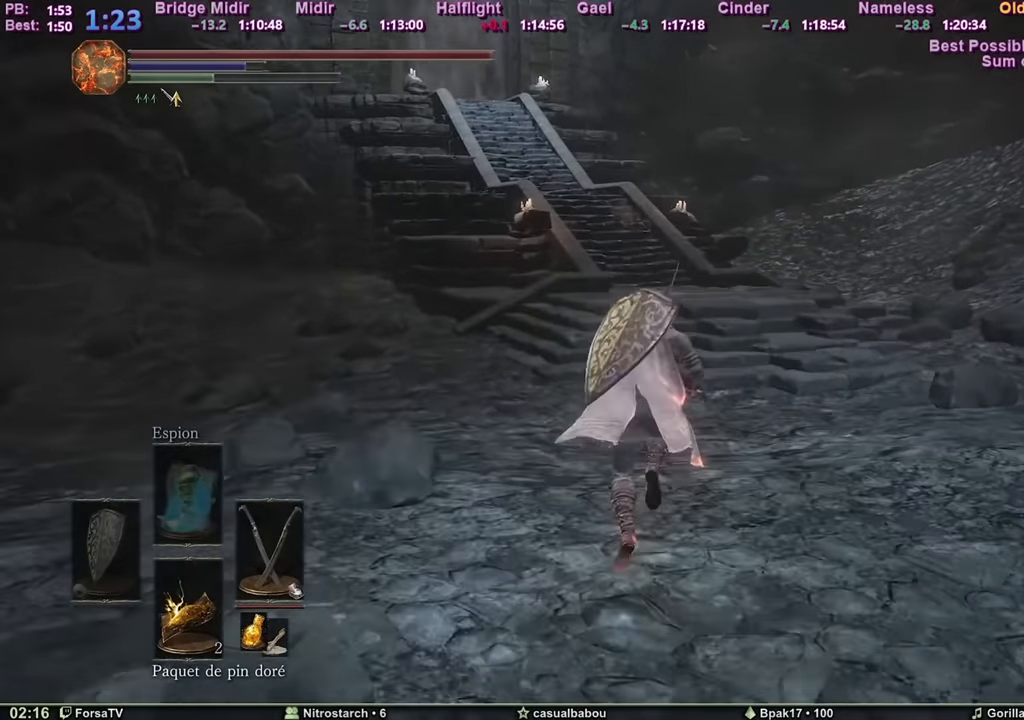
{"keys": ["space", "z"], "mouse": [], "events": []}
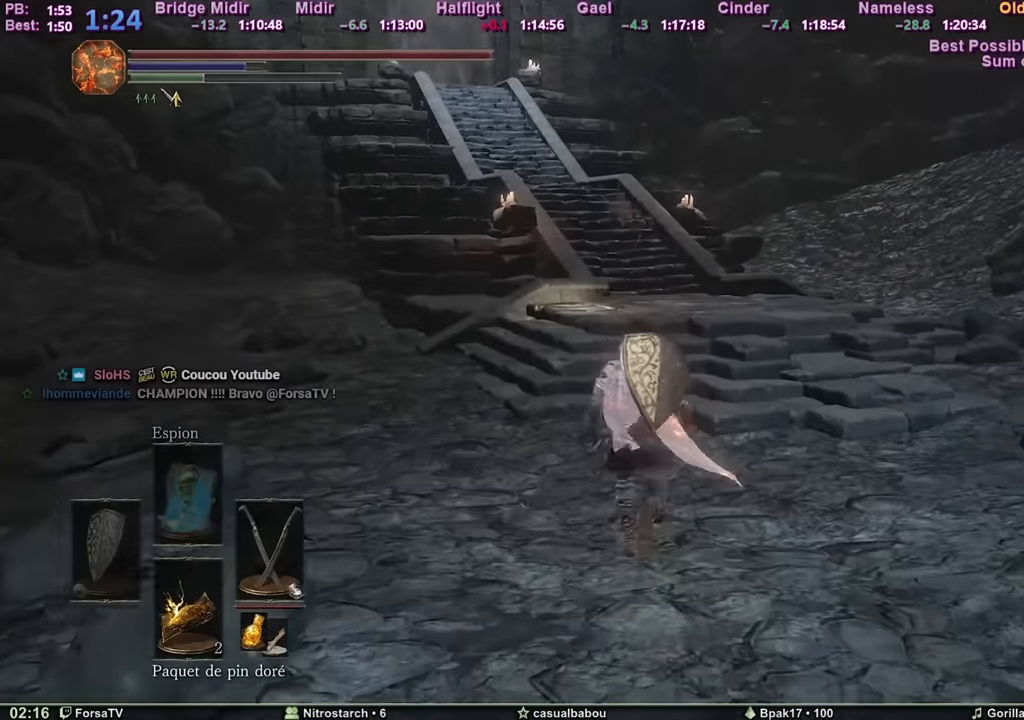
{"keys": ["space", "z"], "mouse": [], "events": []}
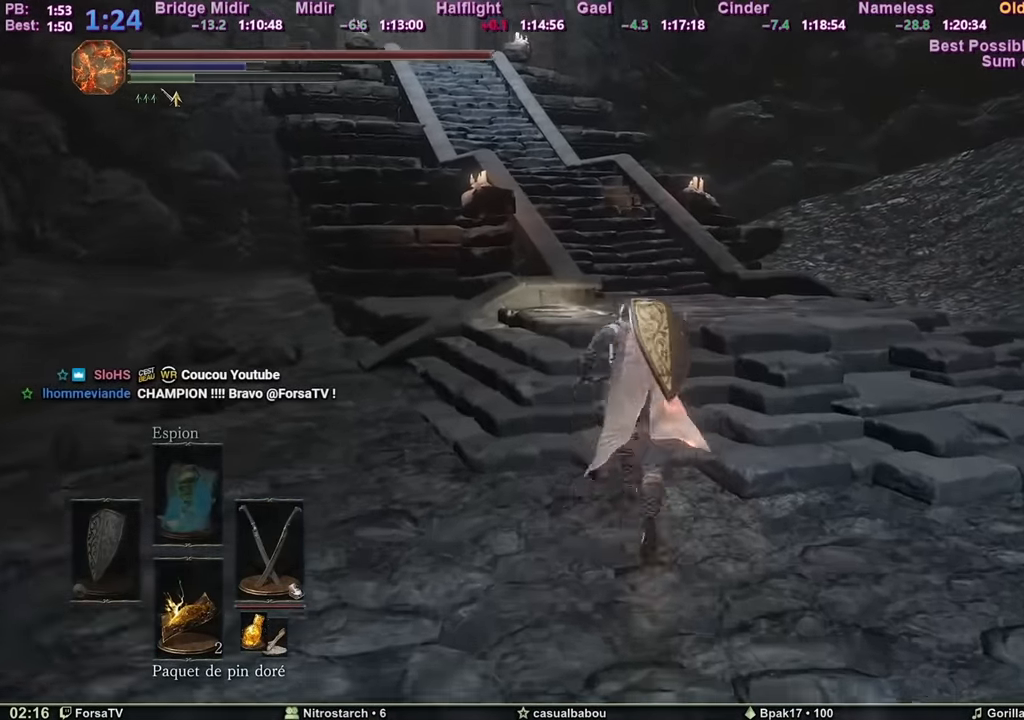
{"keys": ["space", "z"], "mouse": [], "events": []}
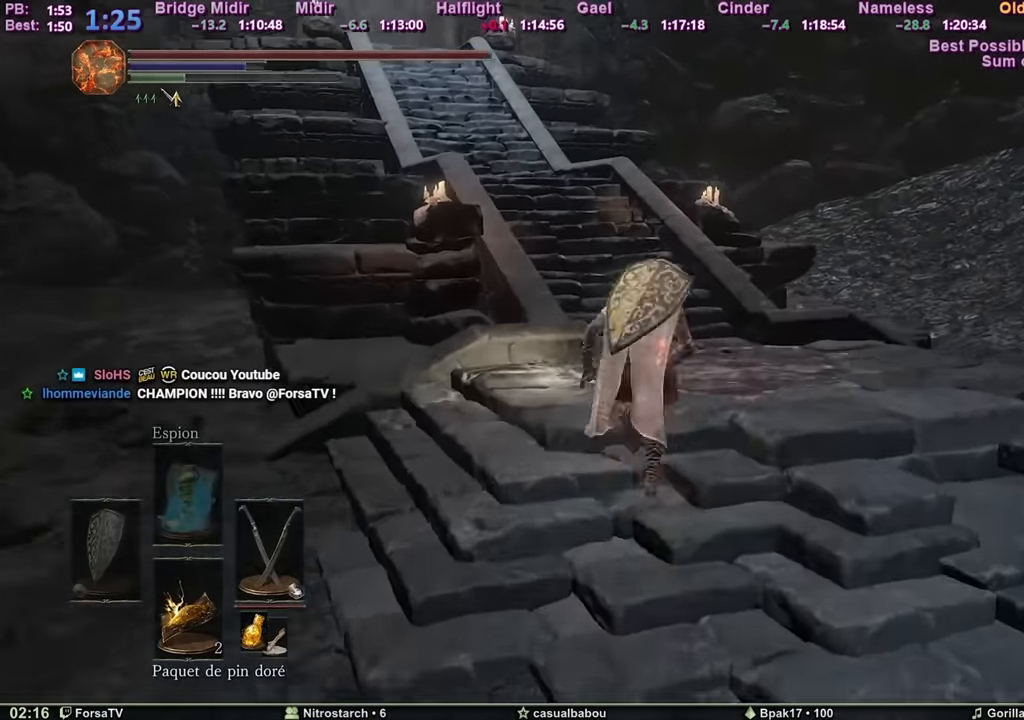
{"keys": ["space", "z"], "mouse": [], "events": []}
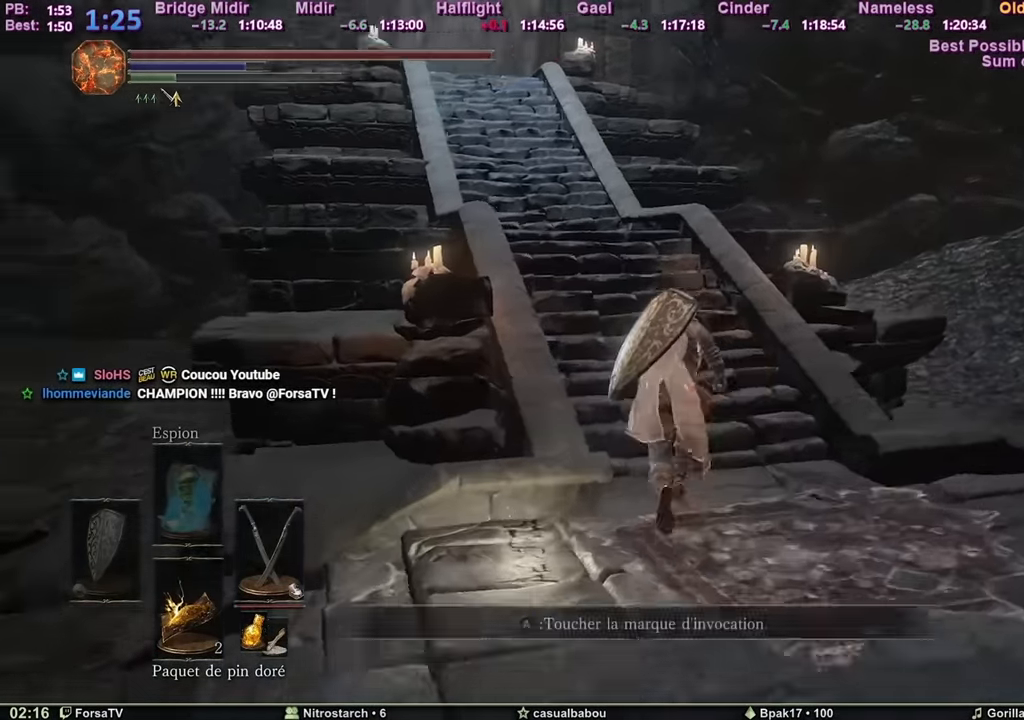
{"keys": ["space", "z"], "mouse": [], "events": []}
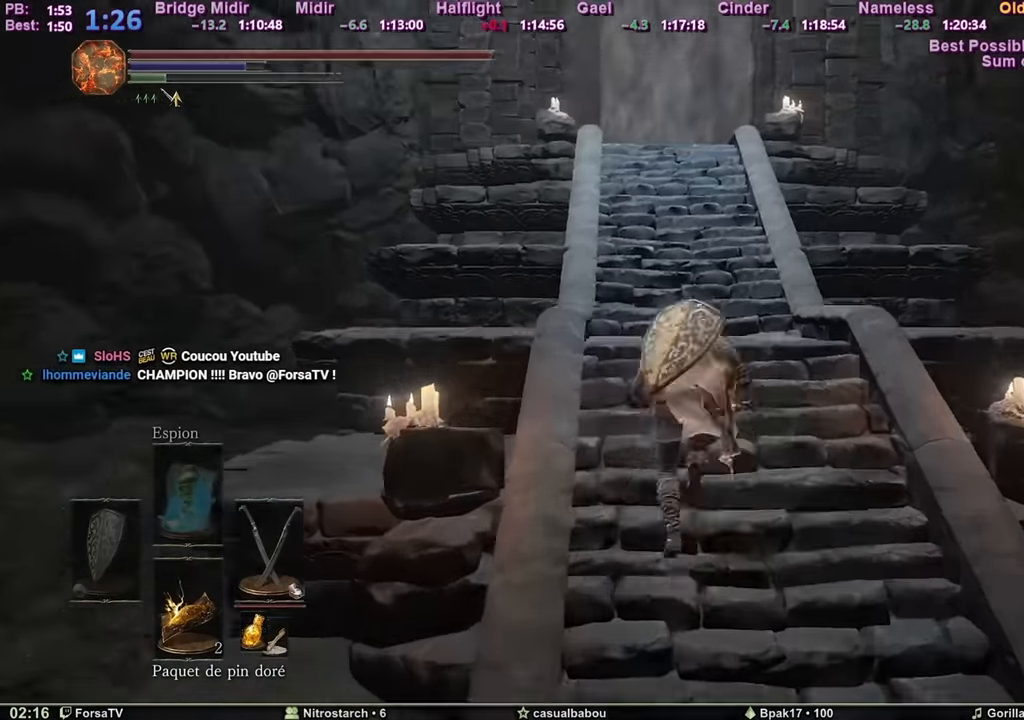
{"keys": ["space", "z"], "mouse": [], "events": []}
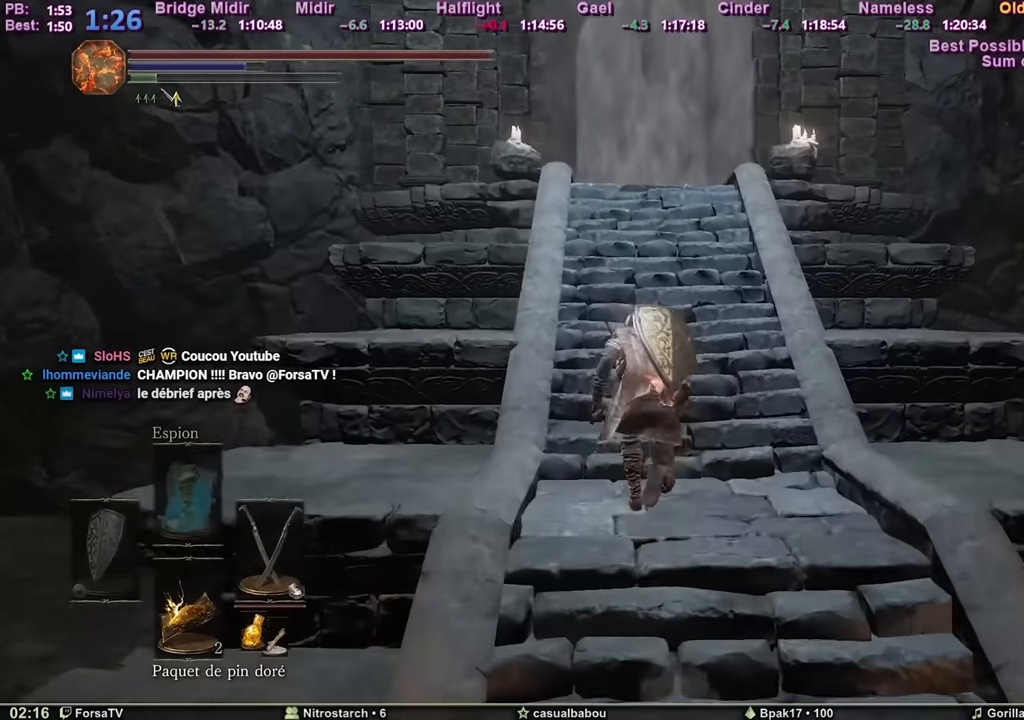
{"keys": ["space", "z"], "mouse": [], "events": []}
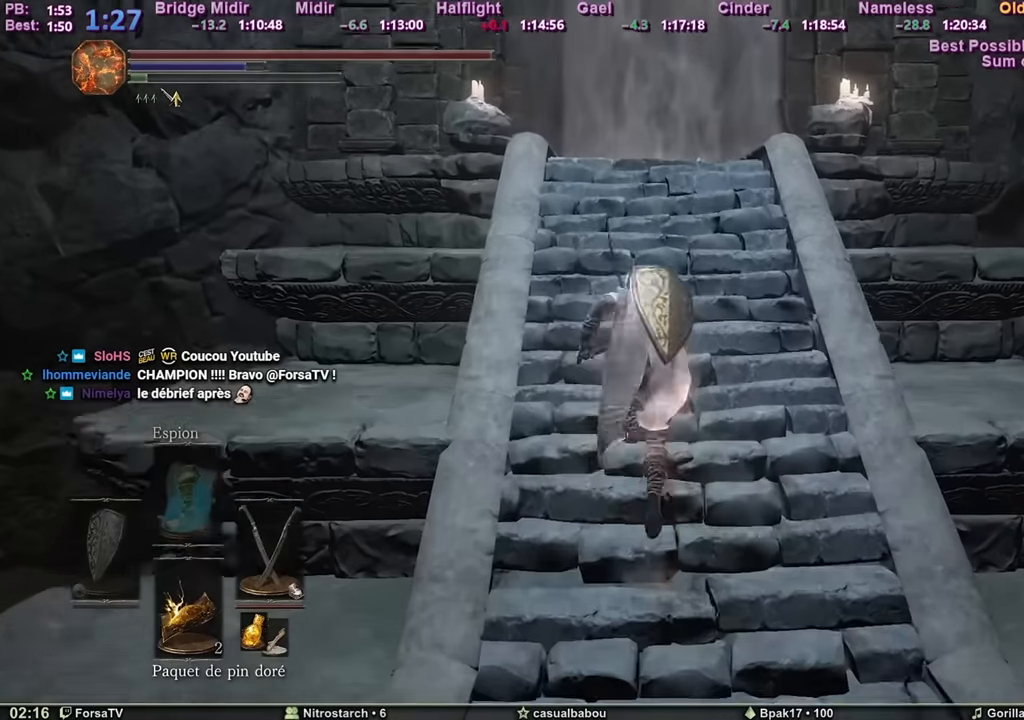
{"keys": ["space", "z"], "mouse": [], "events": []}
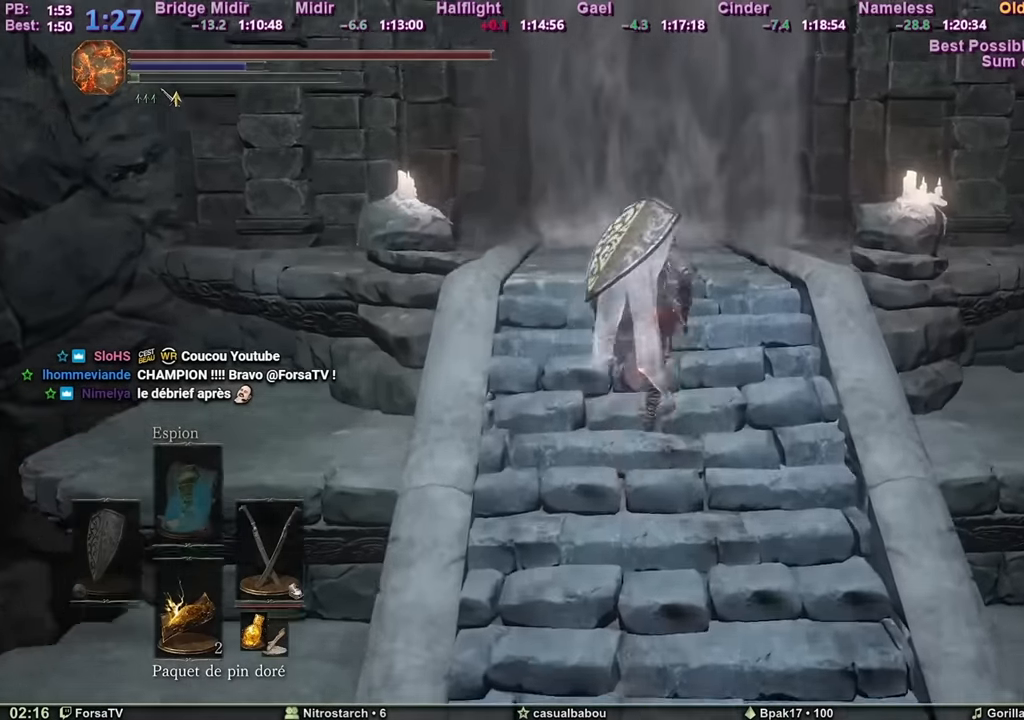
{"keys": ["space", "z"], "mouse": [], "events": [[217, "space", "up"], [267, "space", "down"], [300, "space", "up"], [384, "space", "down"]]}
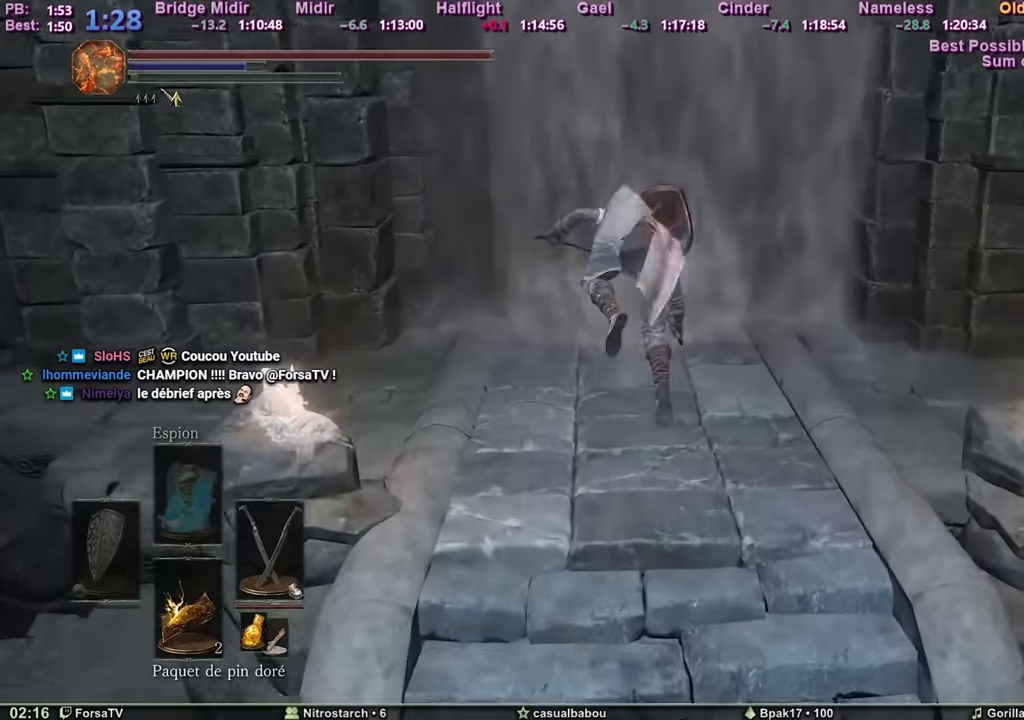
{"keys": ["space", "z"], "mouse": [], "events": []}
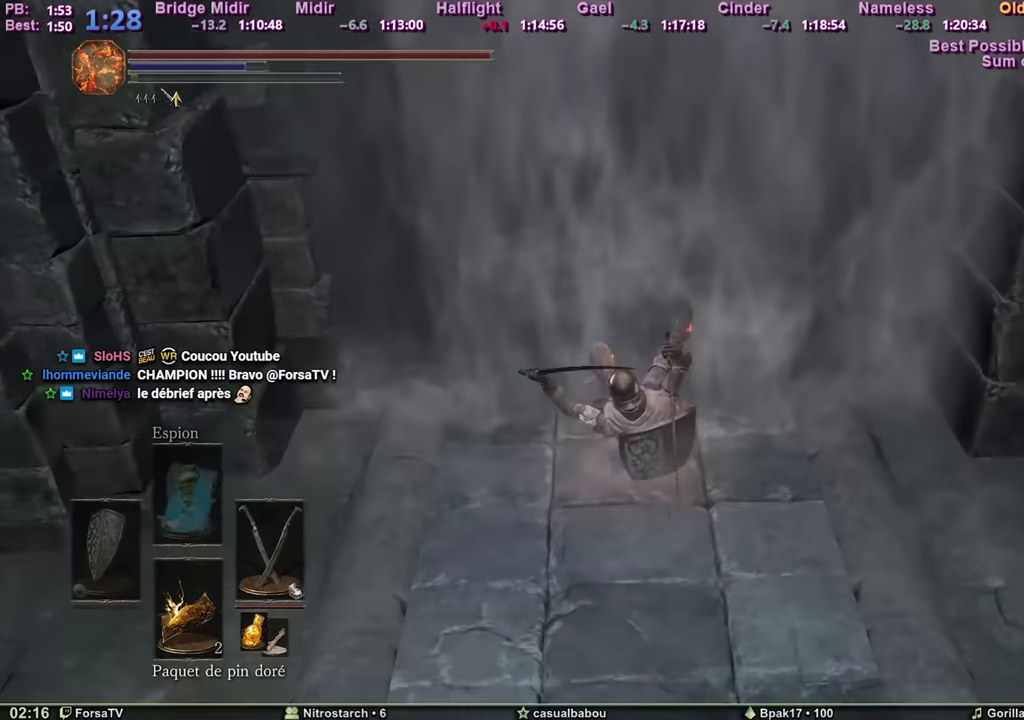
{"keys": ["space", "z"], "mouse": [], "events": []}
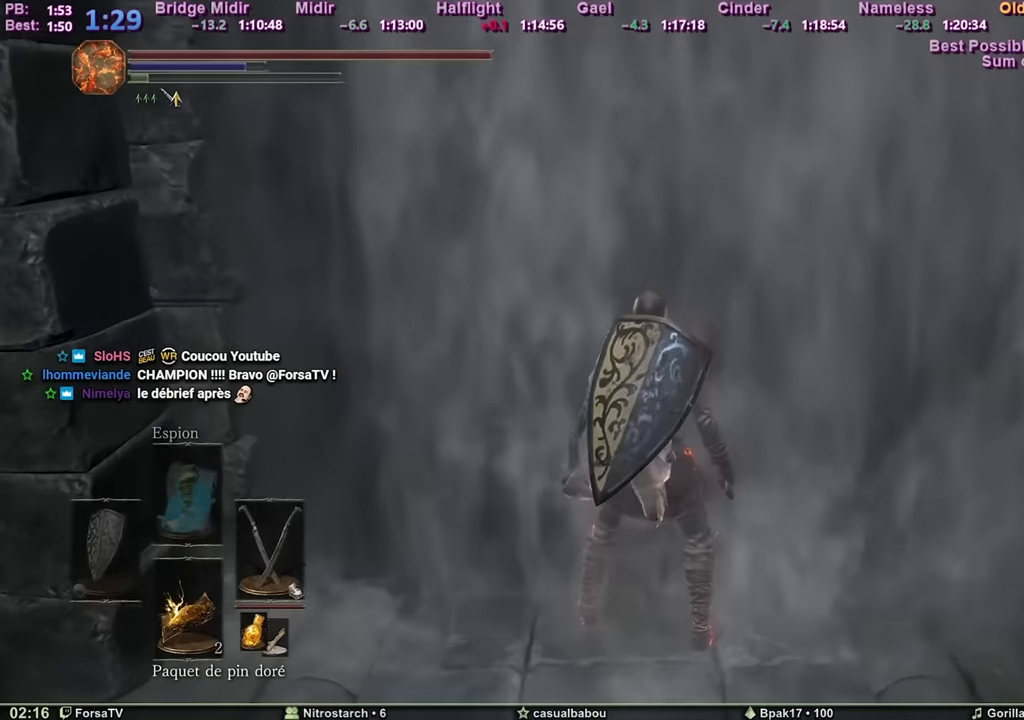
{"keys": ["z"], "mouse": [], "events": [[66, "space", "up"]]}